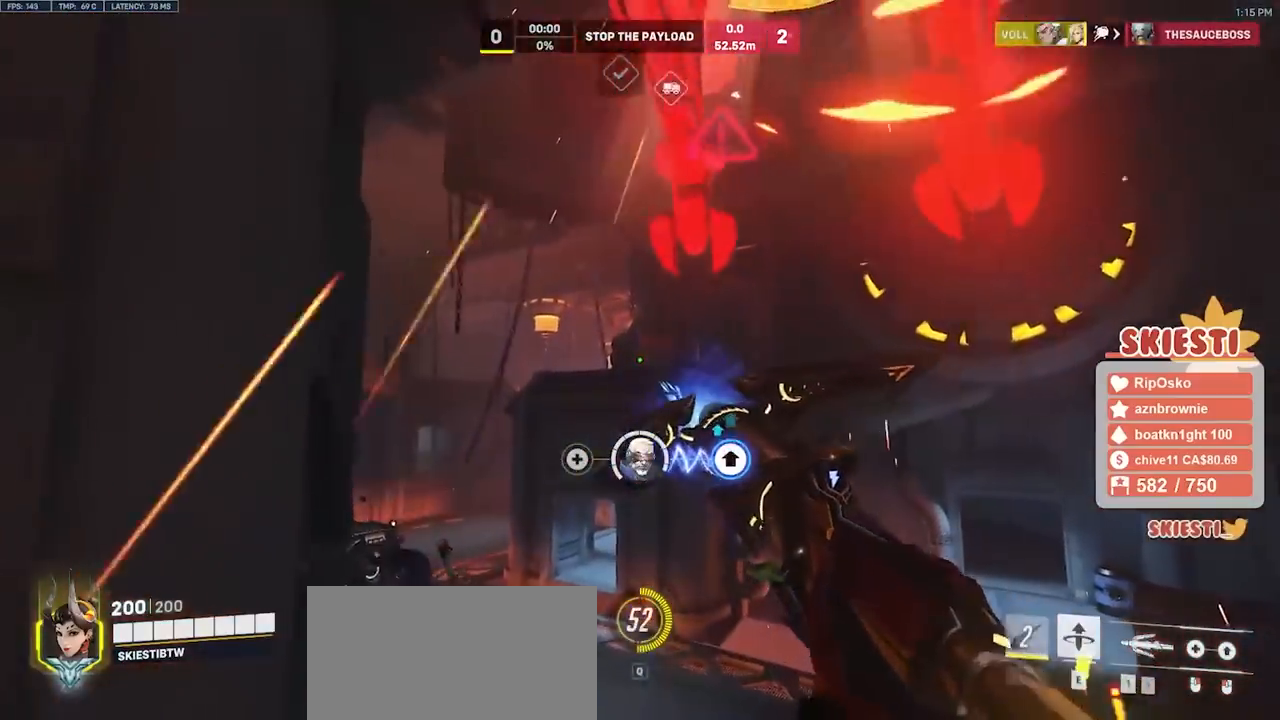
Gameplay with keyboard and mouse; each line is a JSON object with the keys and mouse buttons held at the frame after it. "events" lists presses ("down") and releases ("up") of "a", "ctrl", "d", "e", "q", "s", "shift", "space", "w", "mouse_left", "mouse_wheel", "mouse_right", "mouse_mb4" and "mouse_mb5" between this image and that frame as [ms after this image, input, new state], when the widget could be followed in between. "mouse_left", "mouse_wheel", "mouse_right", "mouse_mb4", "mouse_mb5" = the "left", "wheel", "right", "mb4", "mb5" buttons of the "mouse" list. No other keys are recorded. "wheel" means that the mouse wheel is clicked or scrolled. Mouse movement is not recorded.
{"keys": ["s", "space"], "mouse": ["left"], "events": []}
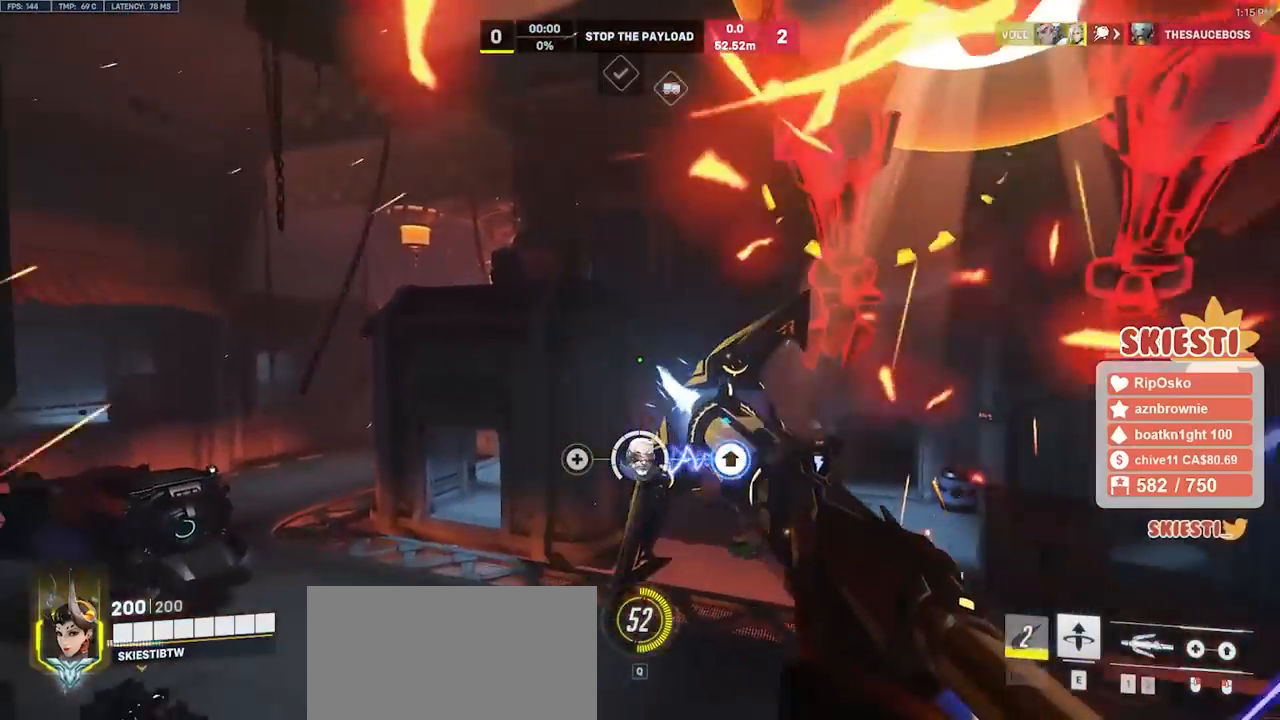
{"keys": [], "mouse": [], "events": [[17, "mouse_left", "up"], [33, "space", "up"], [483, "s", "up"]]}
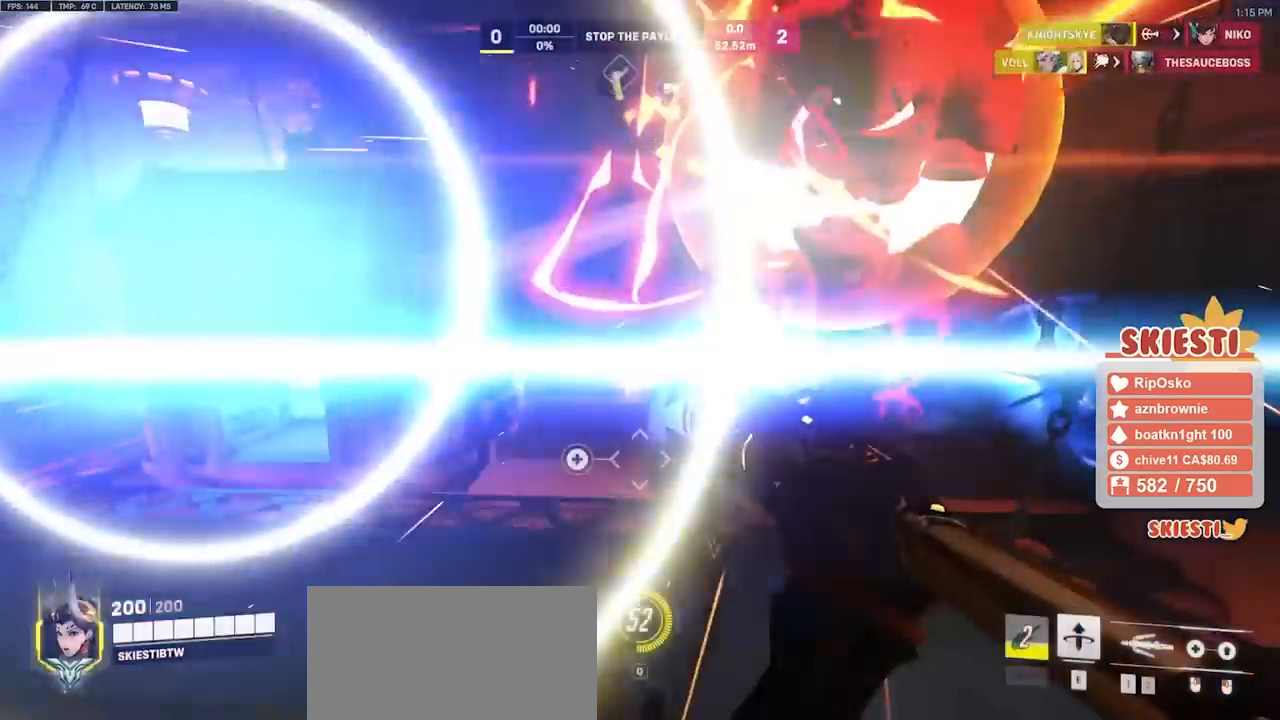
{"keys": [], "mouse": [], "events": []}
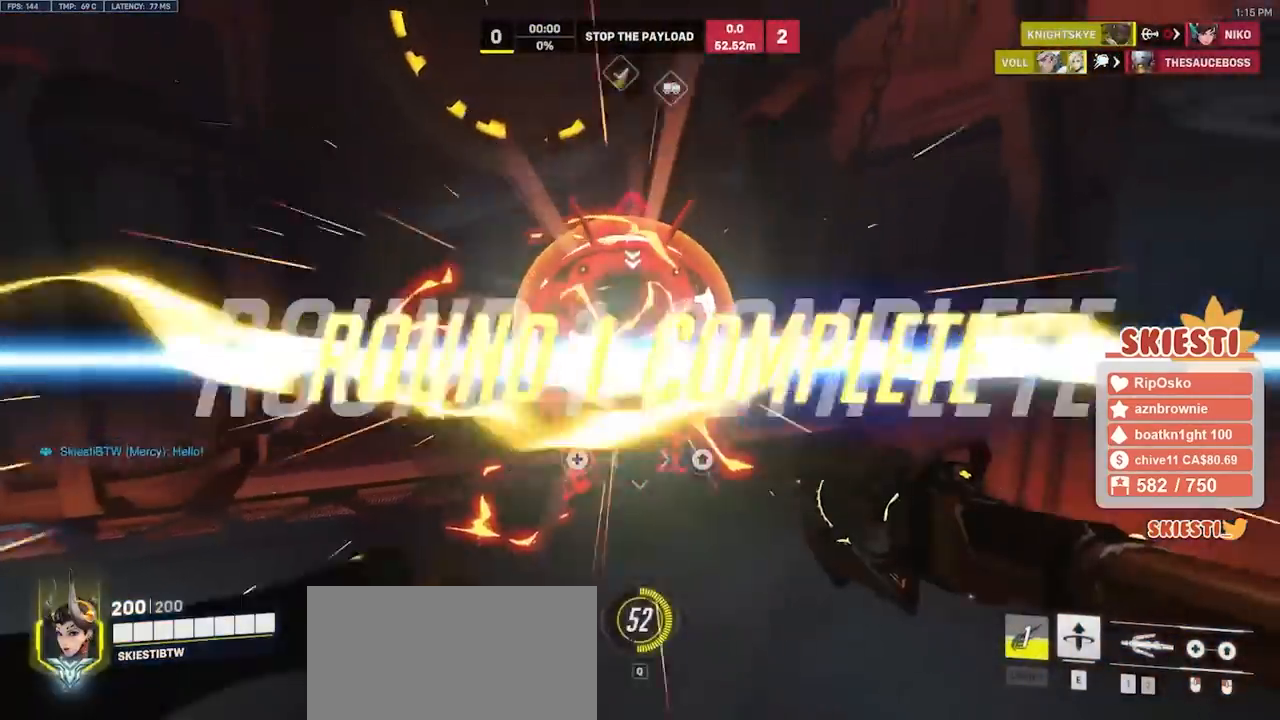
{"keys": [], "mouse": [], "events": []}
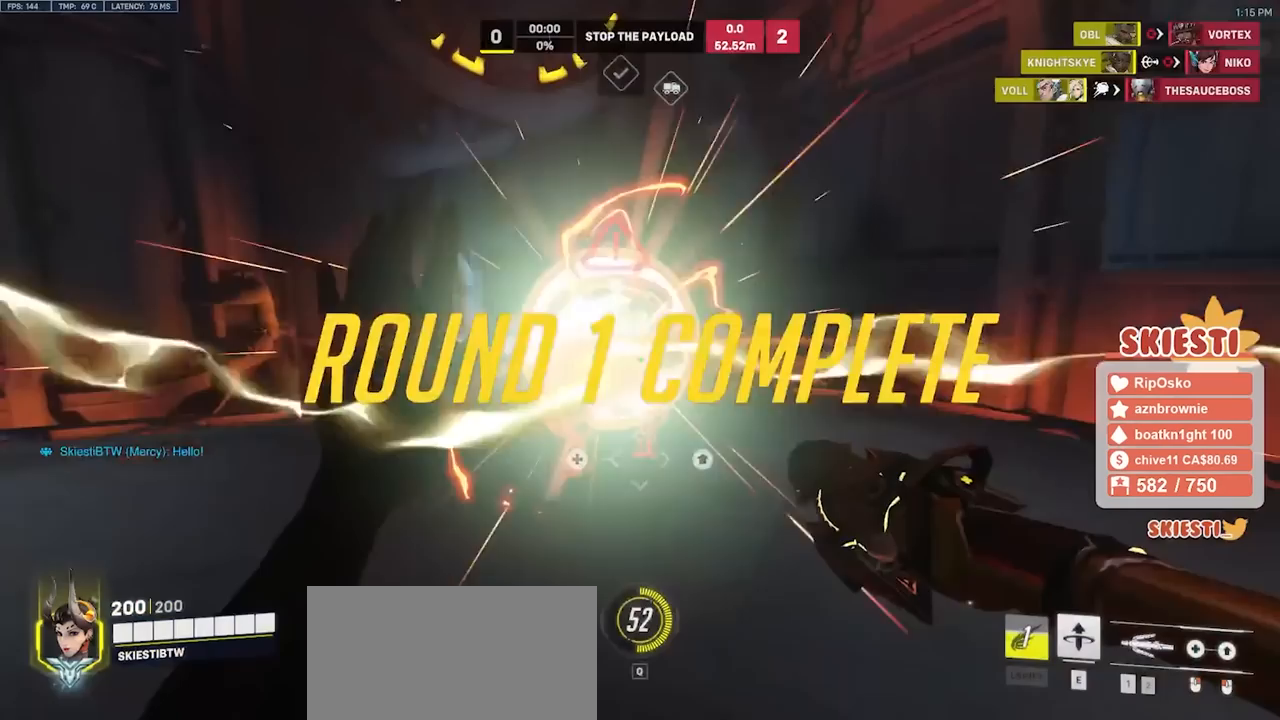
{"keys": [], "mouse": [], "events": []}